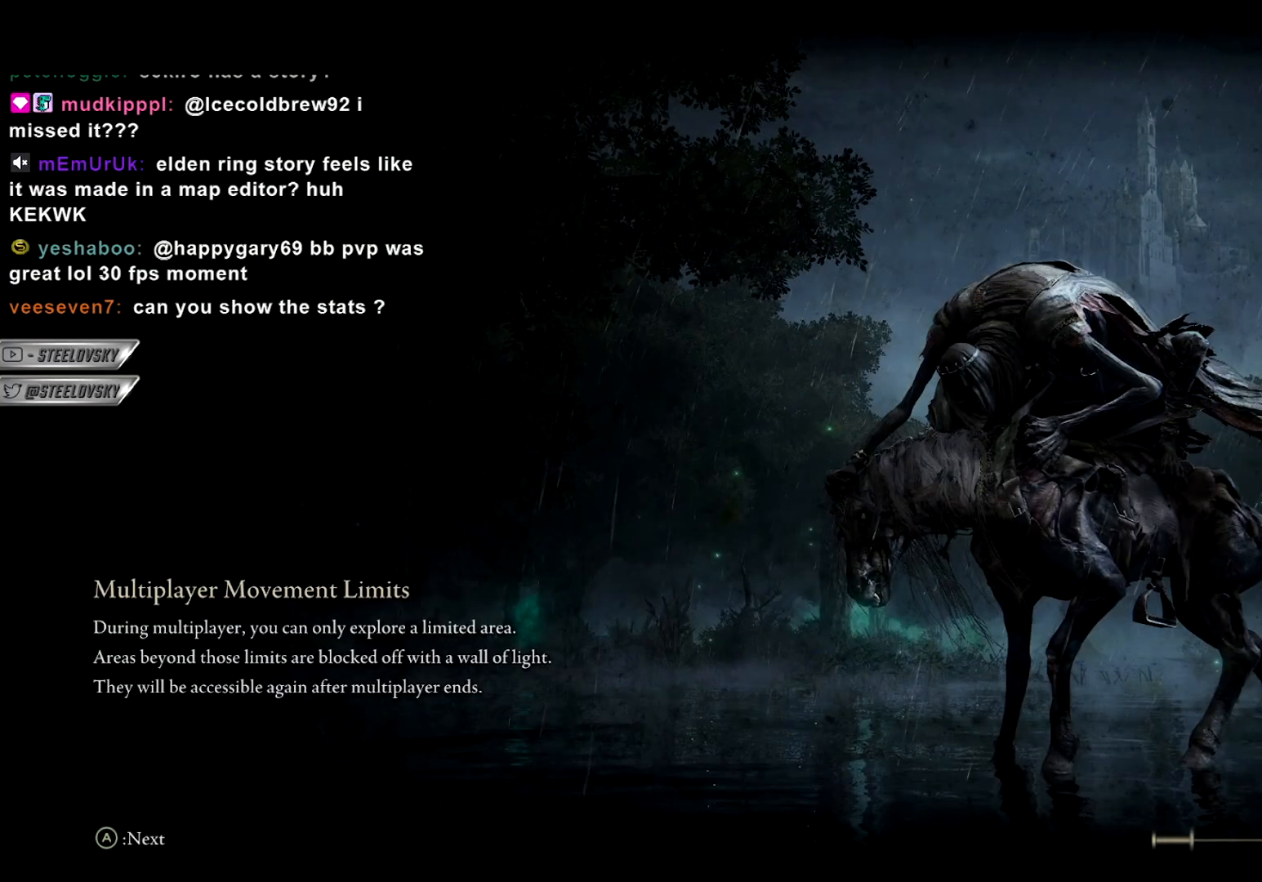
Gameplay with a controller (PlayStation layout); each line is a JSON object with the inputs held at the frame after it. "events" lists button and stick changes between this image and that frame as [ms after this image, input, new state], when the widget could be followed in between. Not read: START.
{"buttons": [], "left_stick": "center", "right_stick": "center", "events": []}
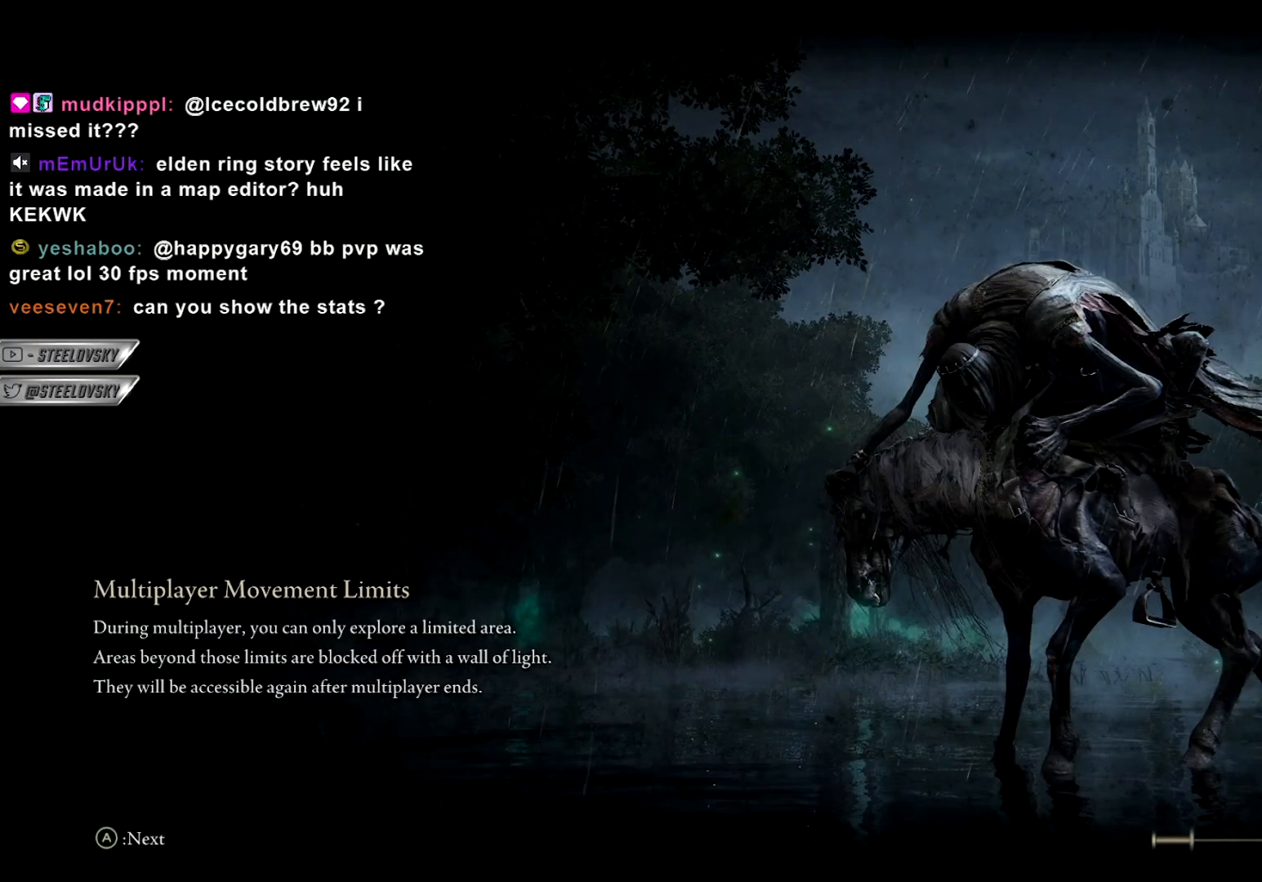
{"buttons": [], "left_stick": "center", "right_stick": "center", "events": []}
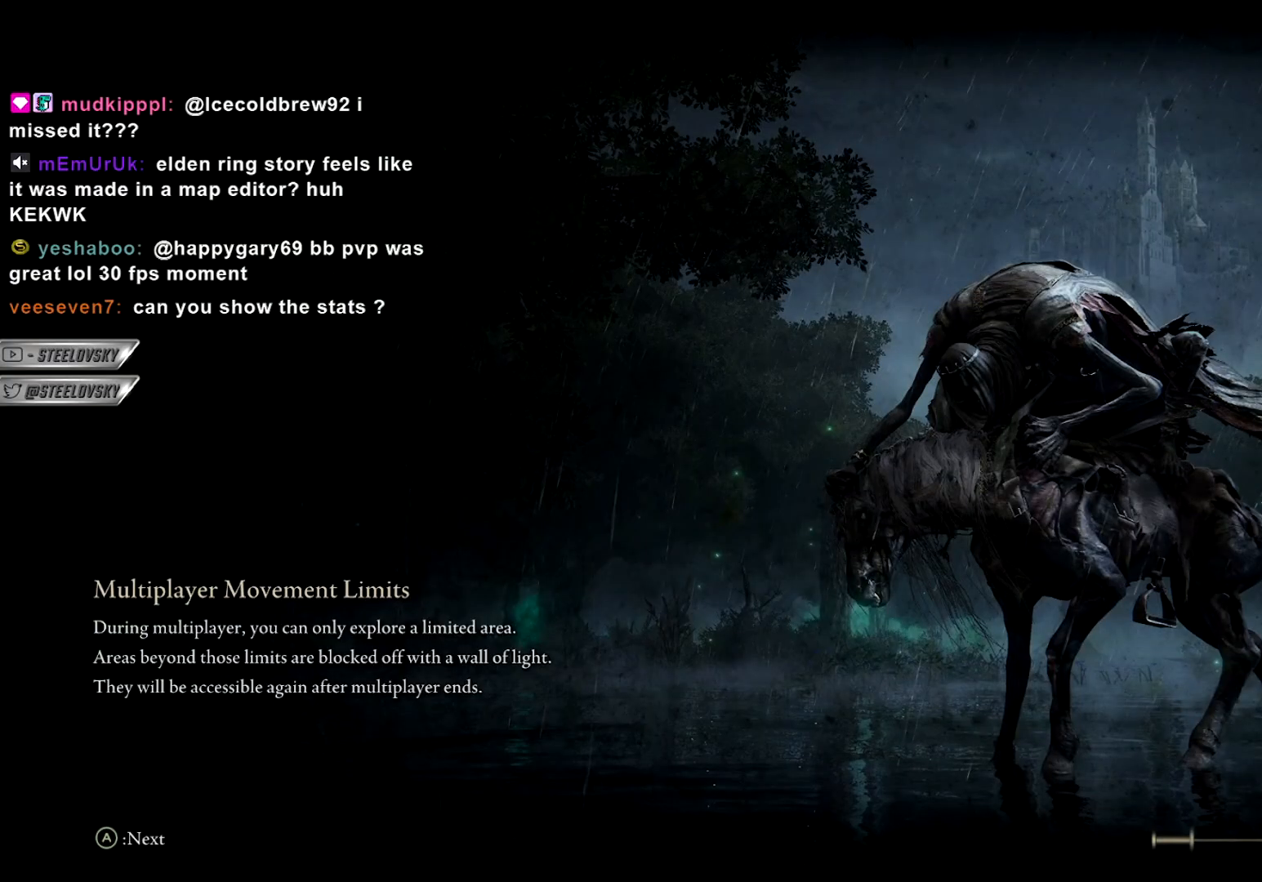
{"buttons": [], "left_stick": "center", "right_stick": "center", "events": []}
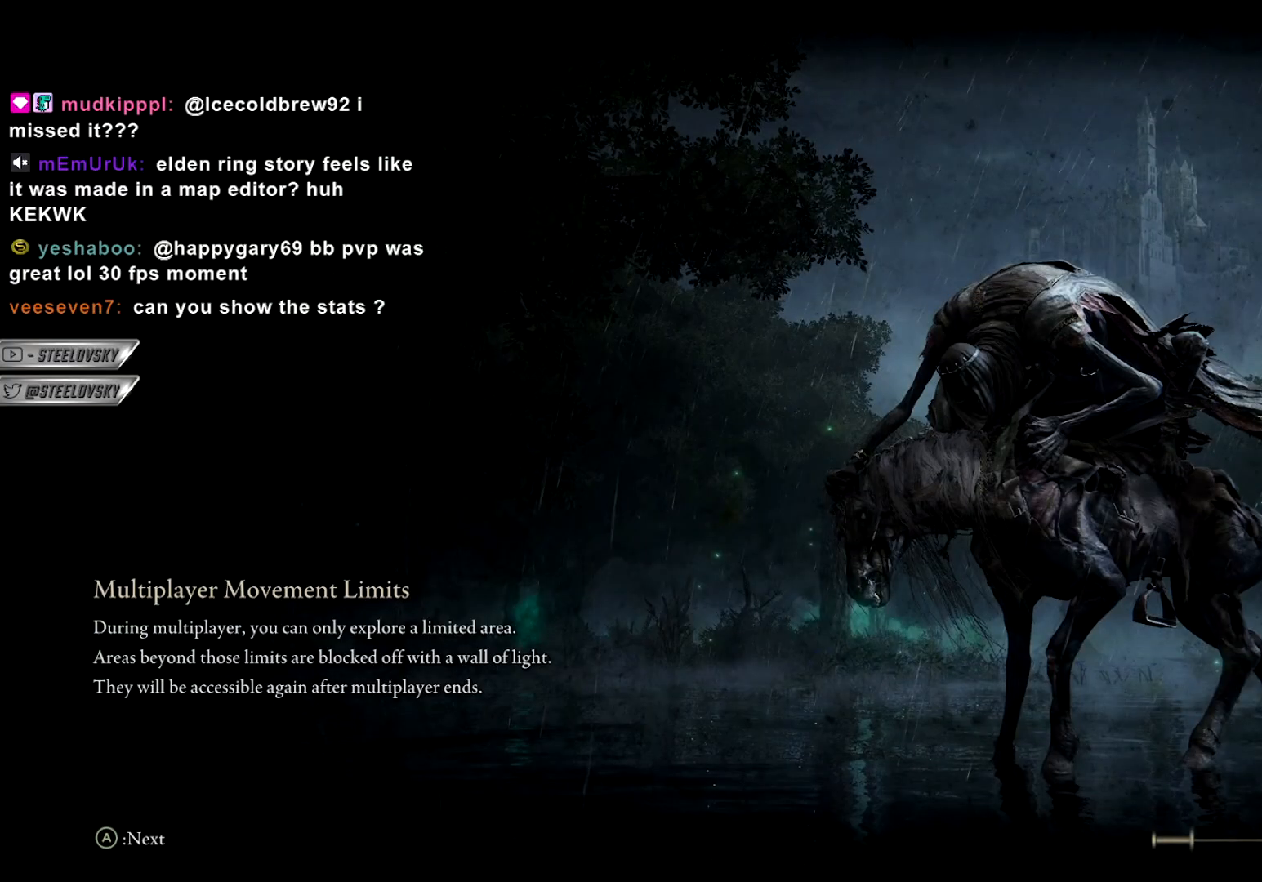
{"buttons": [], "left_stick": "center", "right_stick": "center", "events": []}
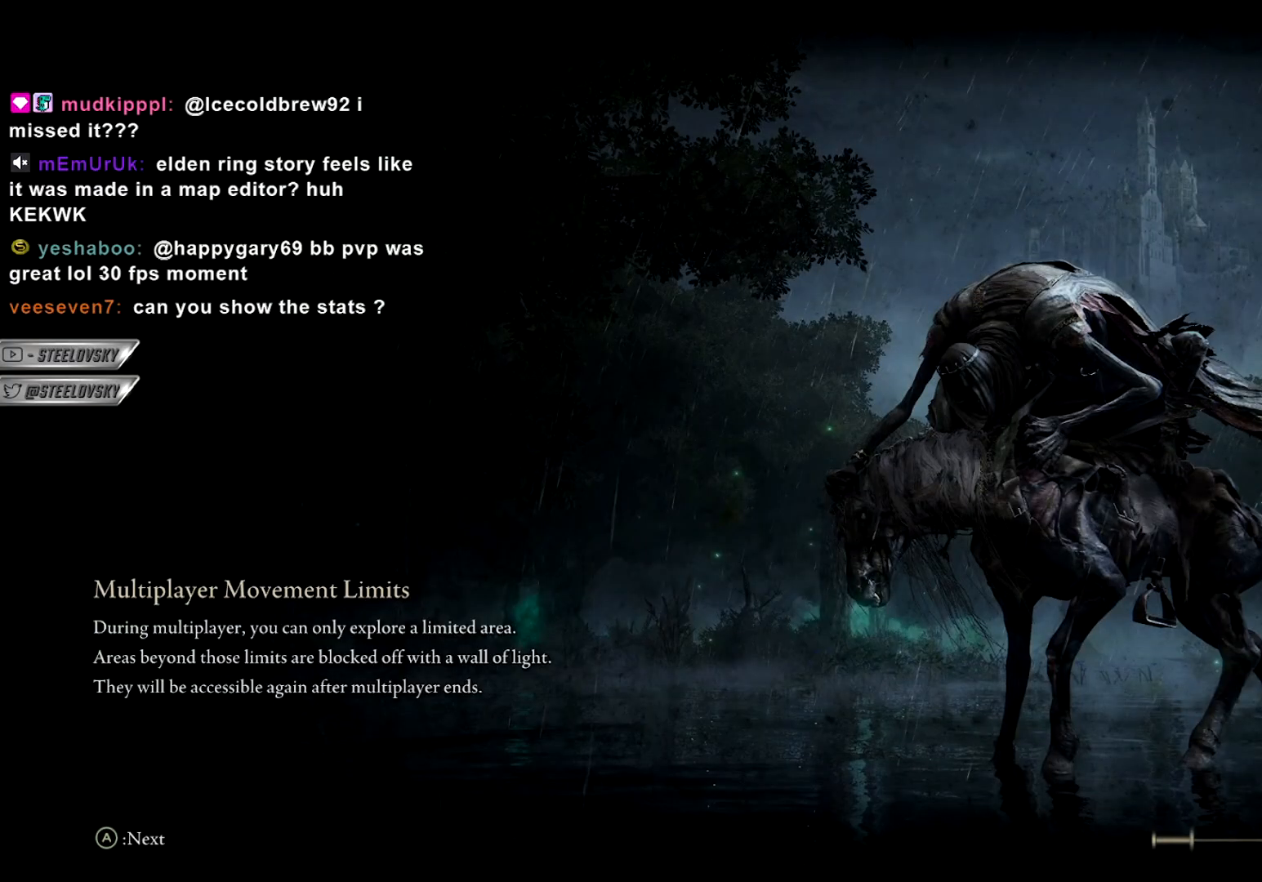
{"buttons": [], "left_stick": "center", "right_stick": "center", "events": []}
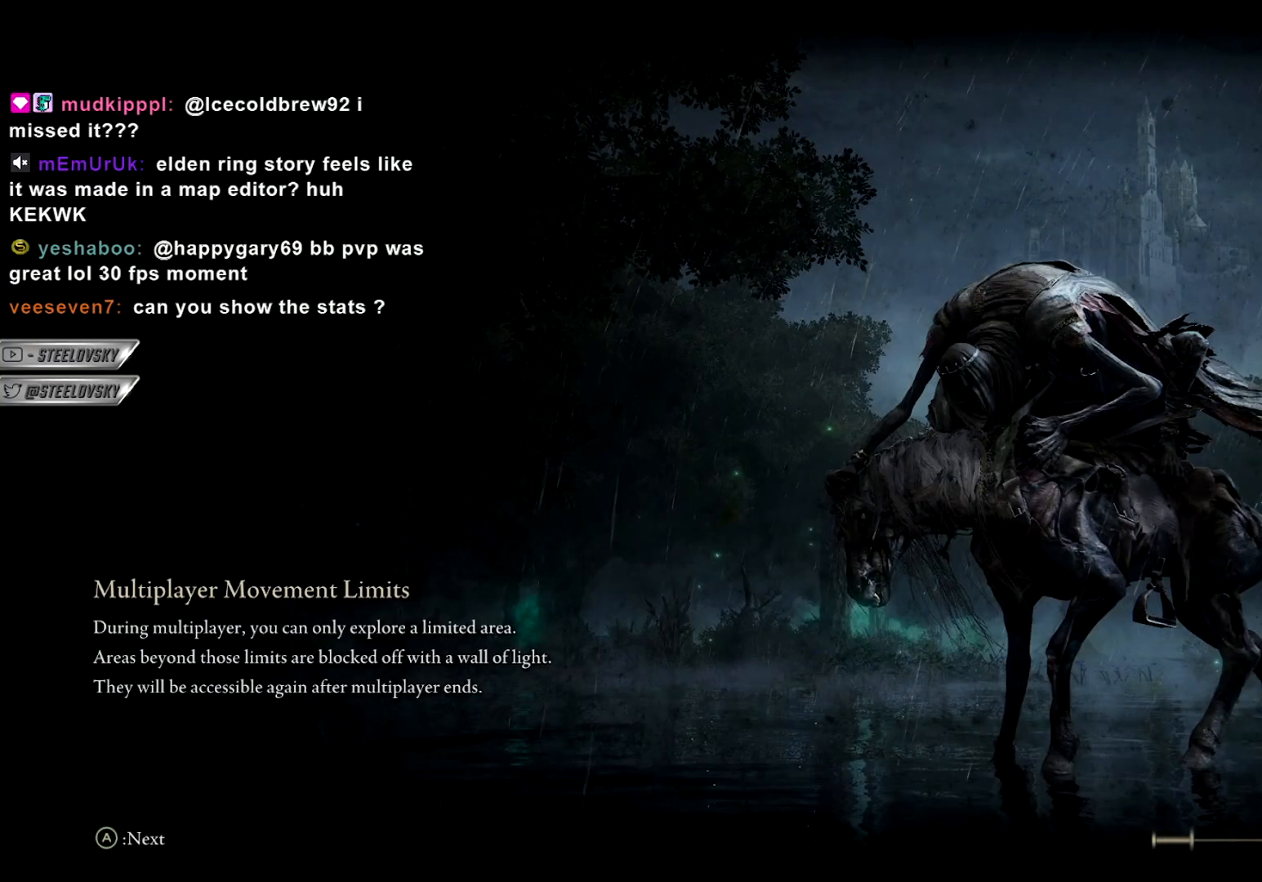
{"buttons": [], "left_stick": "center", "right_stick": "center", "events": []}
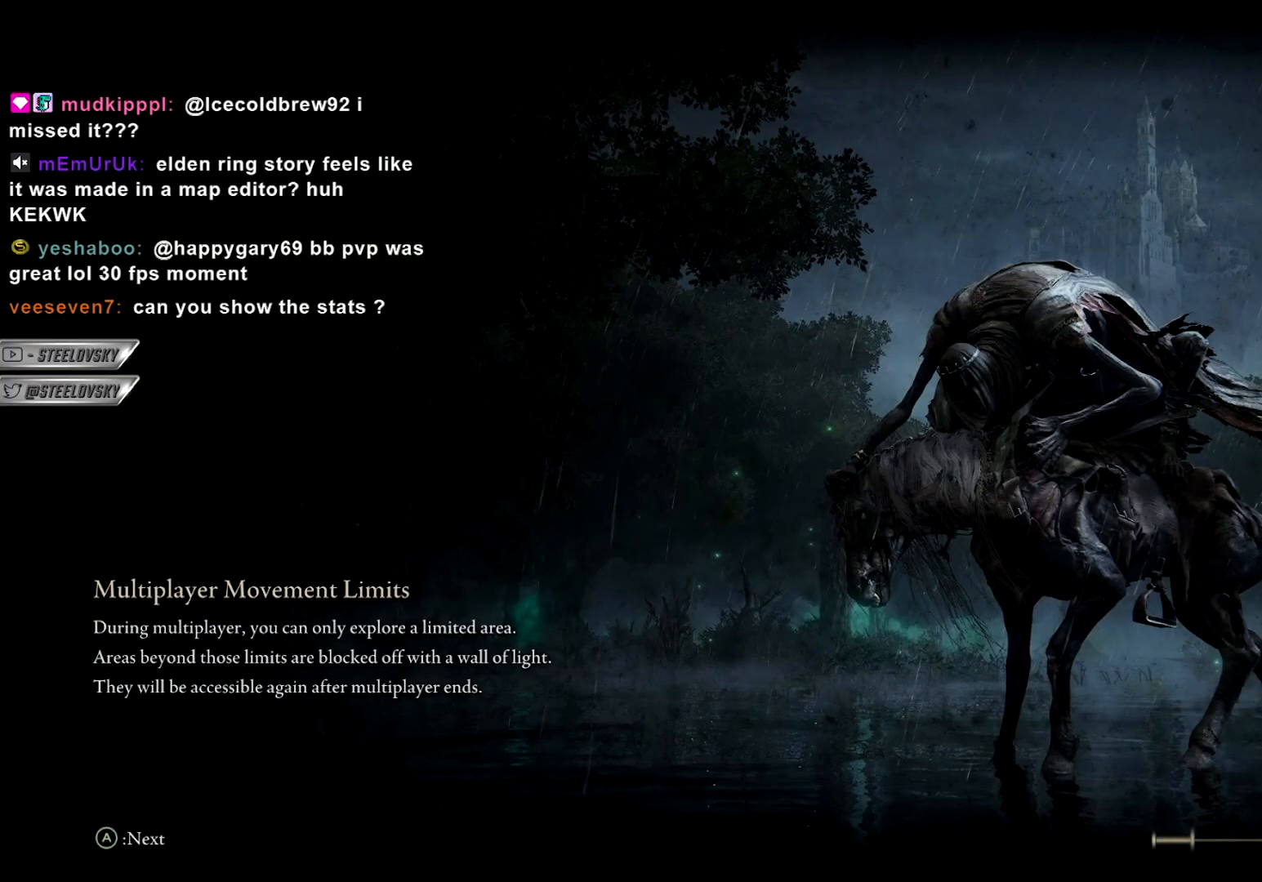
{"buttons": [], "left_stick": "center", "right_stick": "center", "events": []}
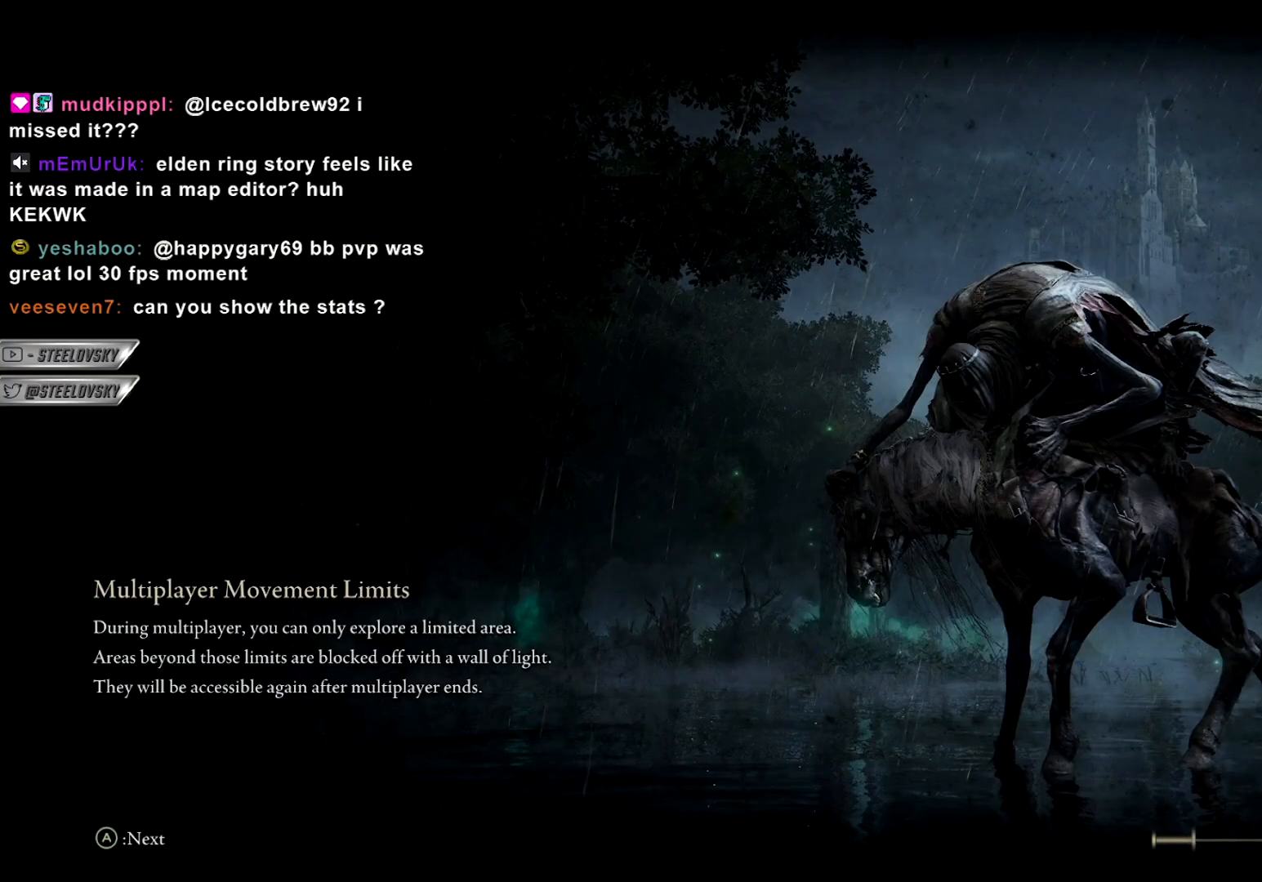
{"buttons": [], "left_stick": "center", "right_stick": "center", "events": []}
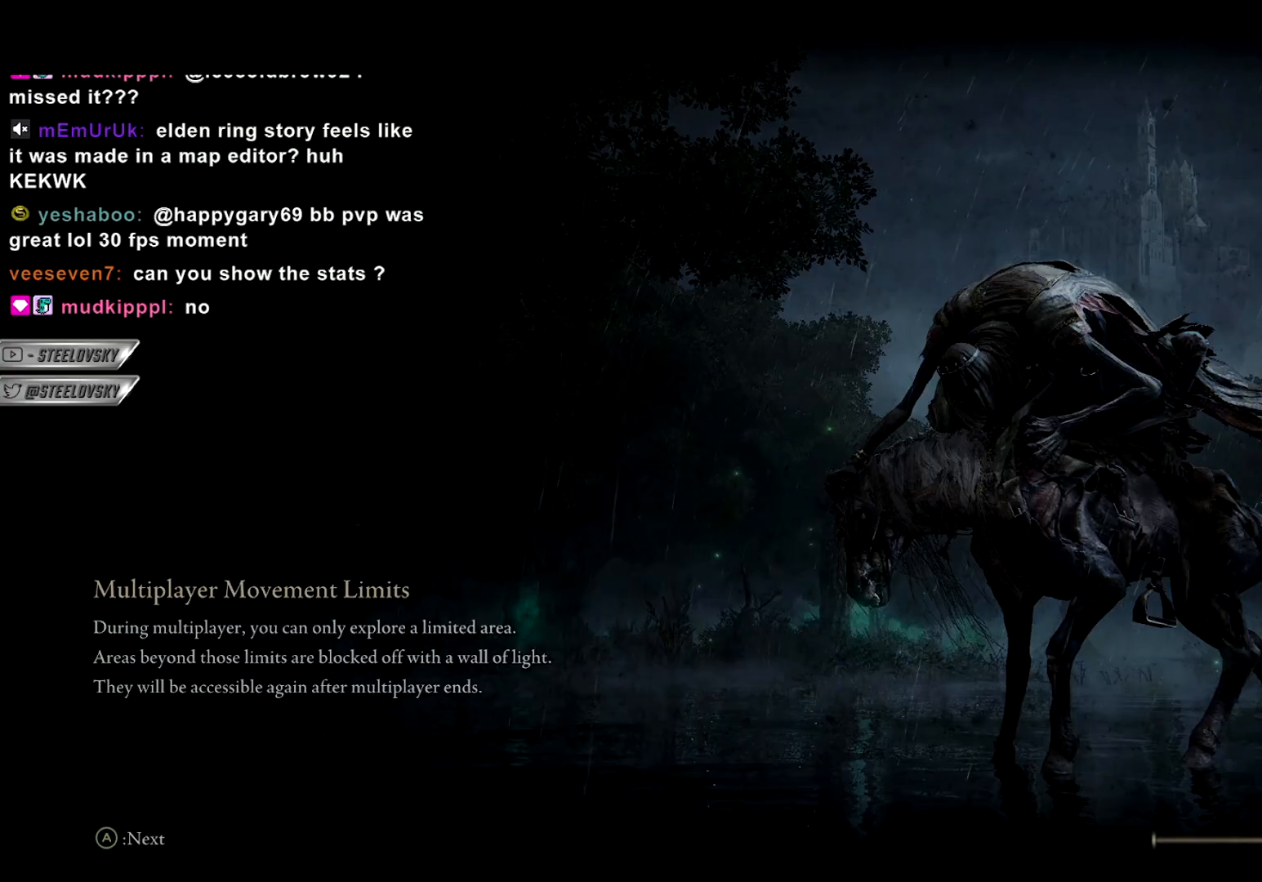
{"buttons": [], "left_stick": "center", "right_stick": "center", "events": []}
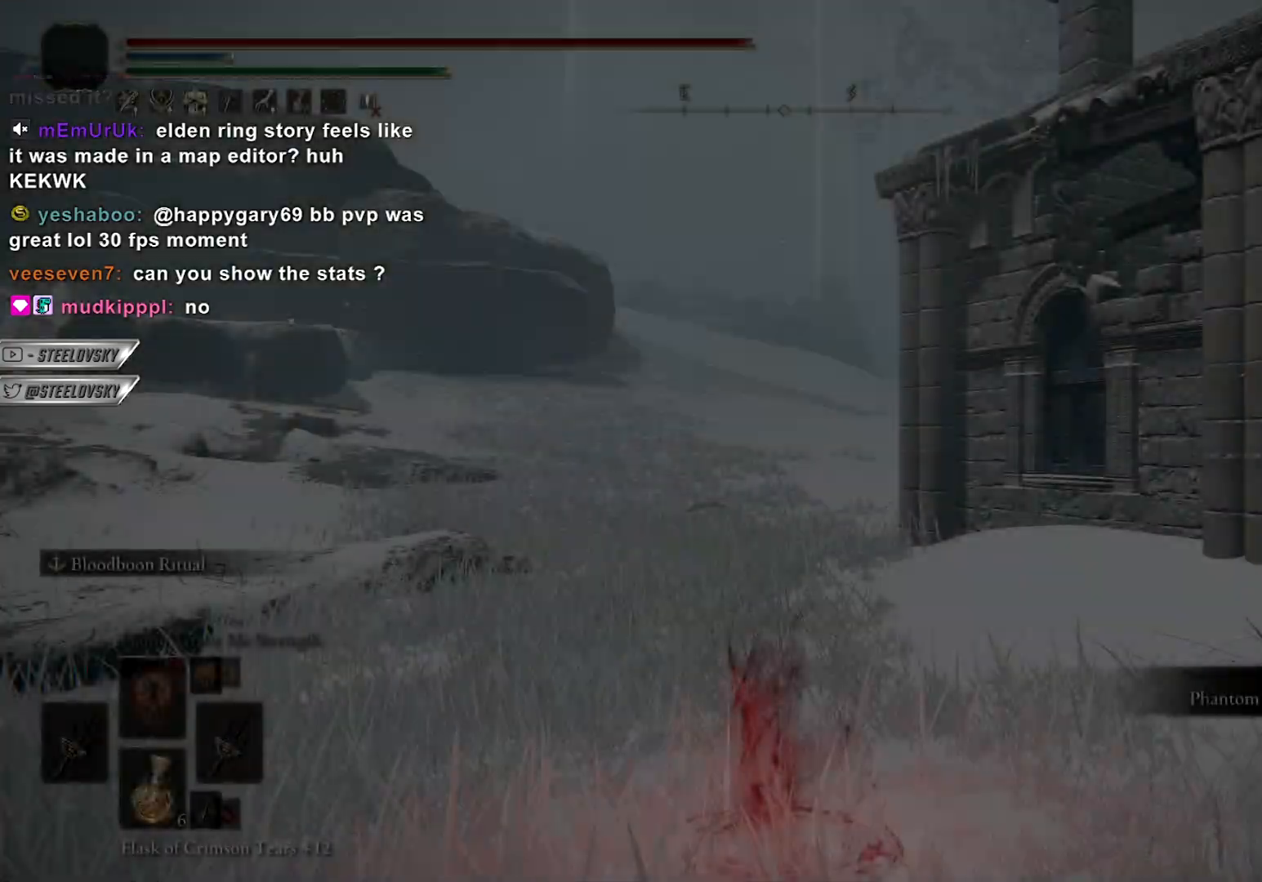
{"buttons": [], "left_stick": "up", "right_stick": "center", "events": [[500, "left_stick", "up"]]}
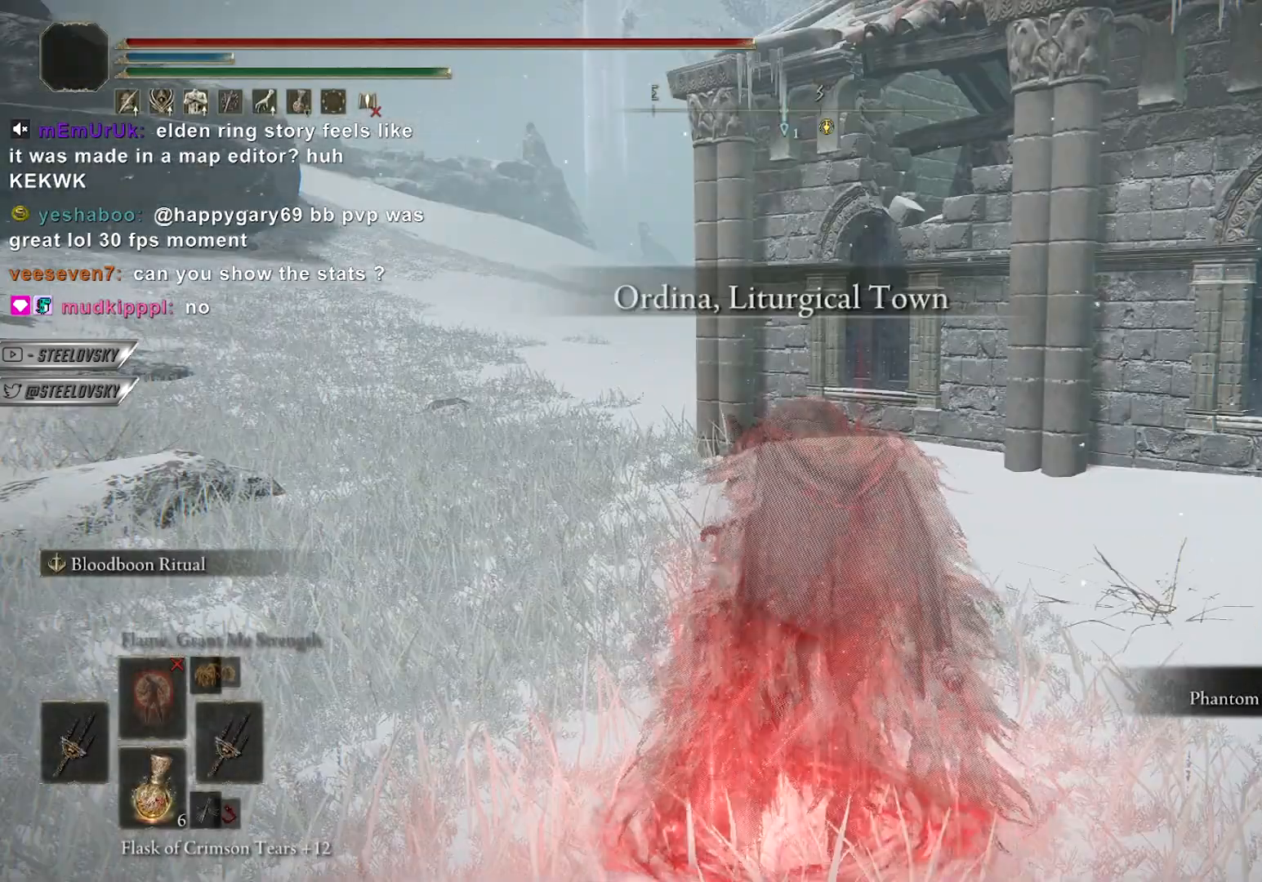
{"buttons": ["CIRCLE"], "left_stick": "up-left", "right_stick": "center", "events": [[133, "CIRCLE", "down"], [133, "right_stick", "right"], [150, "left_stick", "up-left"], [250, "right_stick", "center"]]}
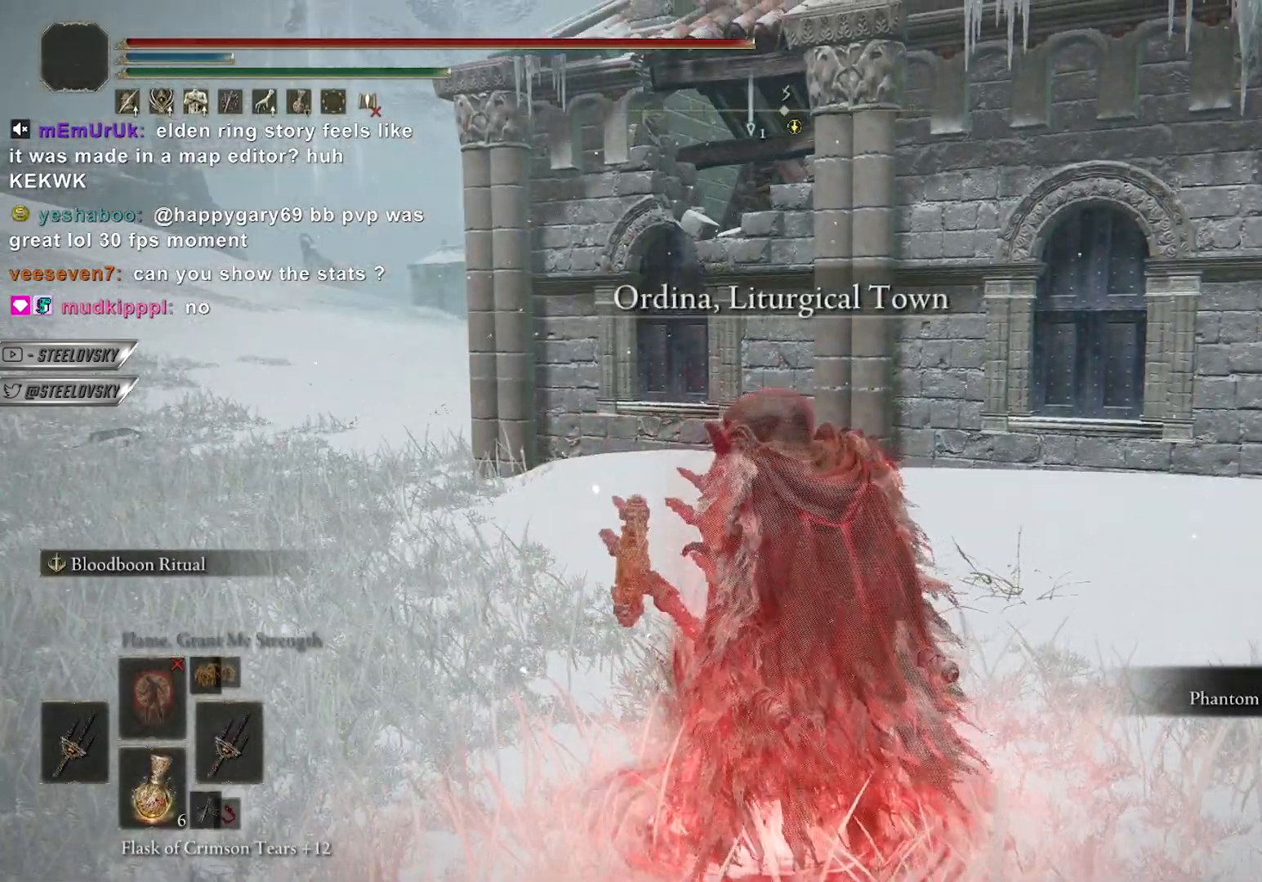
{"buttons": ["CIRCLE", "DPAD_DOWN"], "left_stick": "up-left", "right_stick": "center", "events": [[150, "CROSS", "down"], [250, "DPAD_DOWN", "down"], [283, "CROSS", "up"]]}
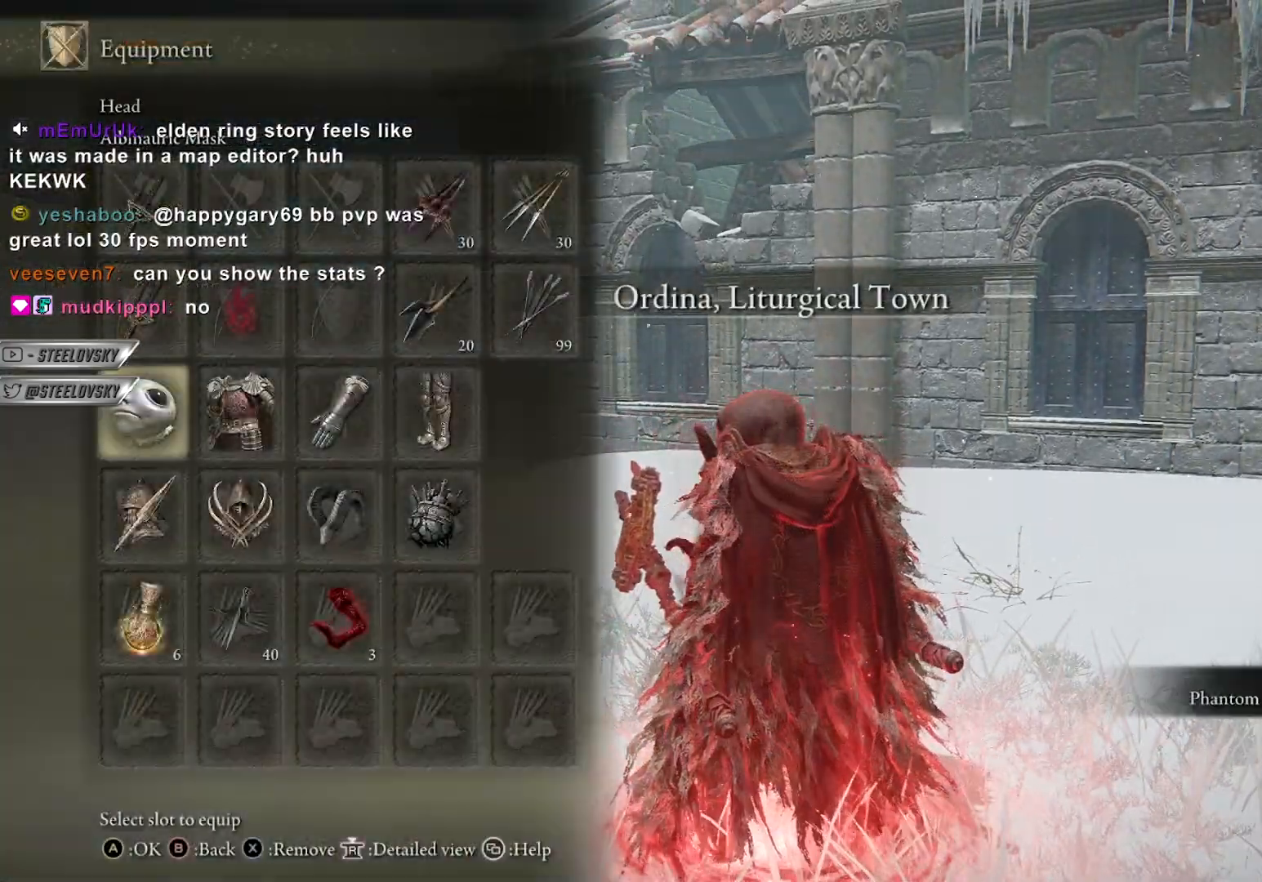
{"buttons": ["CIRCLE"], "left_stick": "up-left", "right_stick": "center", "events": [[83, "DPAD_DOWN", "up"]]}
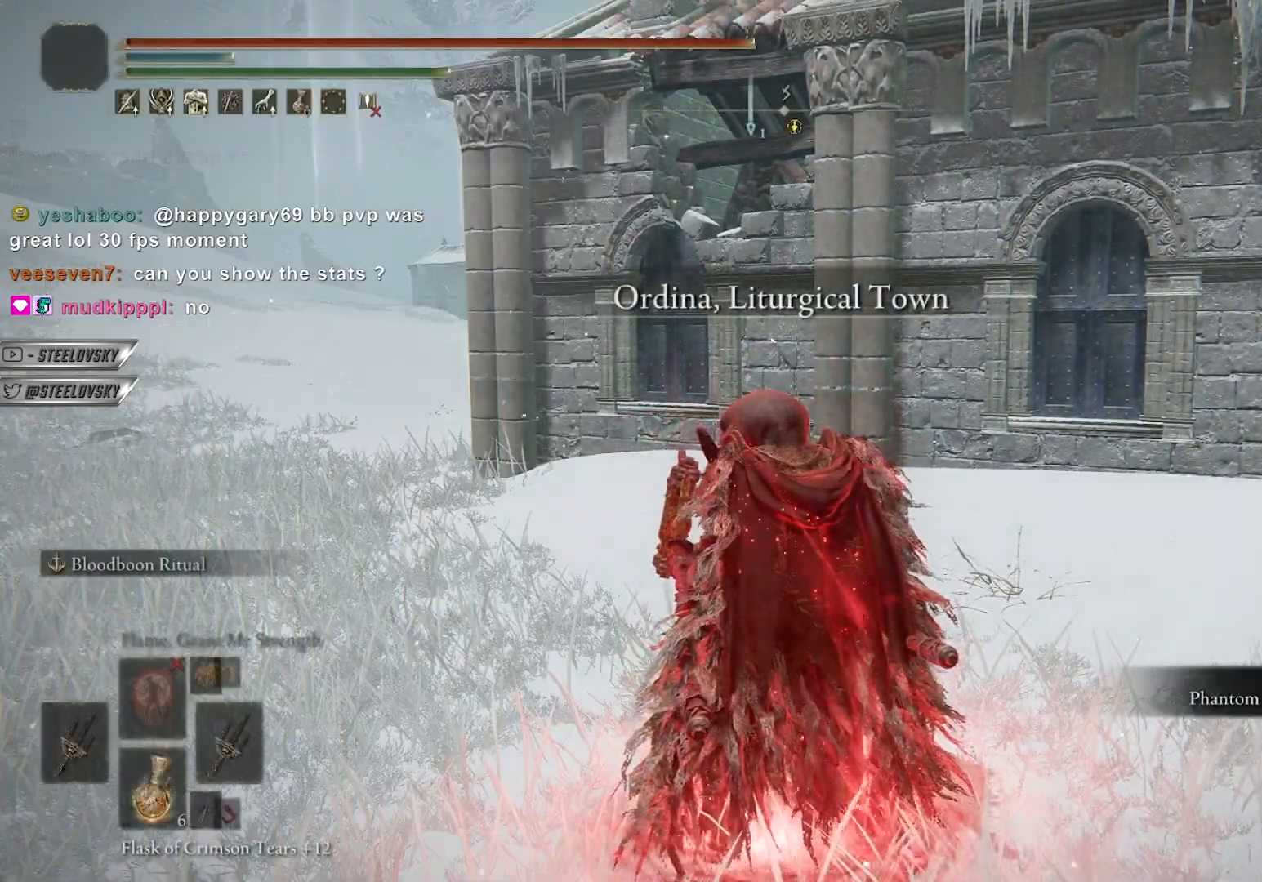
{"buttons": ["CIRCLE"], "left_stick": "up-left", "right_stick": "center", "events": [[267, "right_stick", "left"], [400, "right_stick", "center"]]}
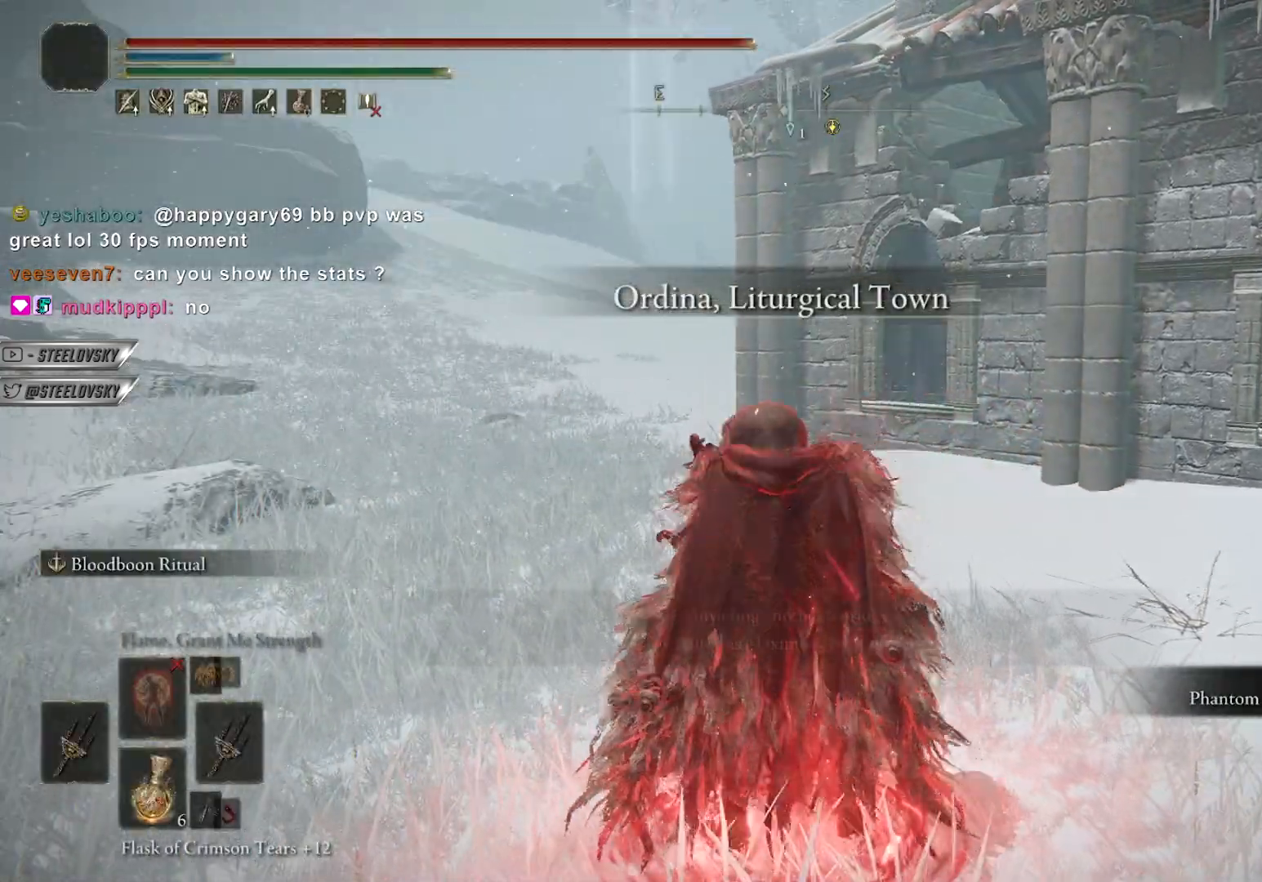
{"buttons": ["CIRCLE"], "left_stick": "up-left", "right_stick": "center", "events": []}
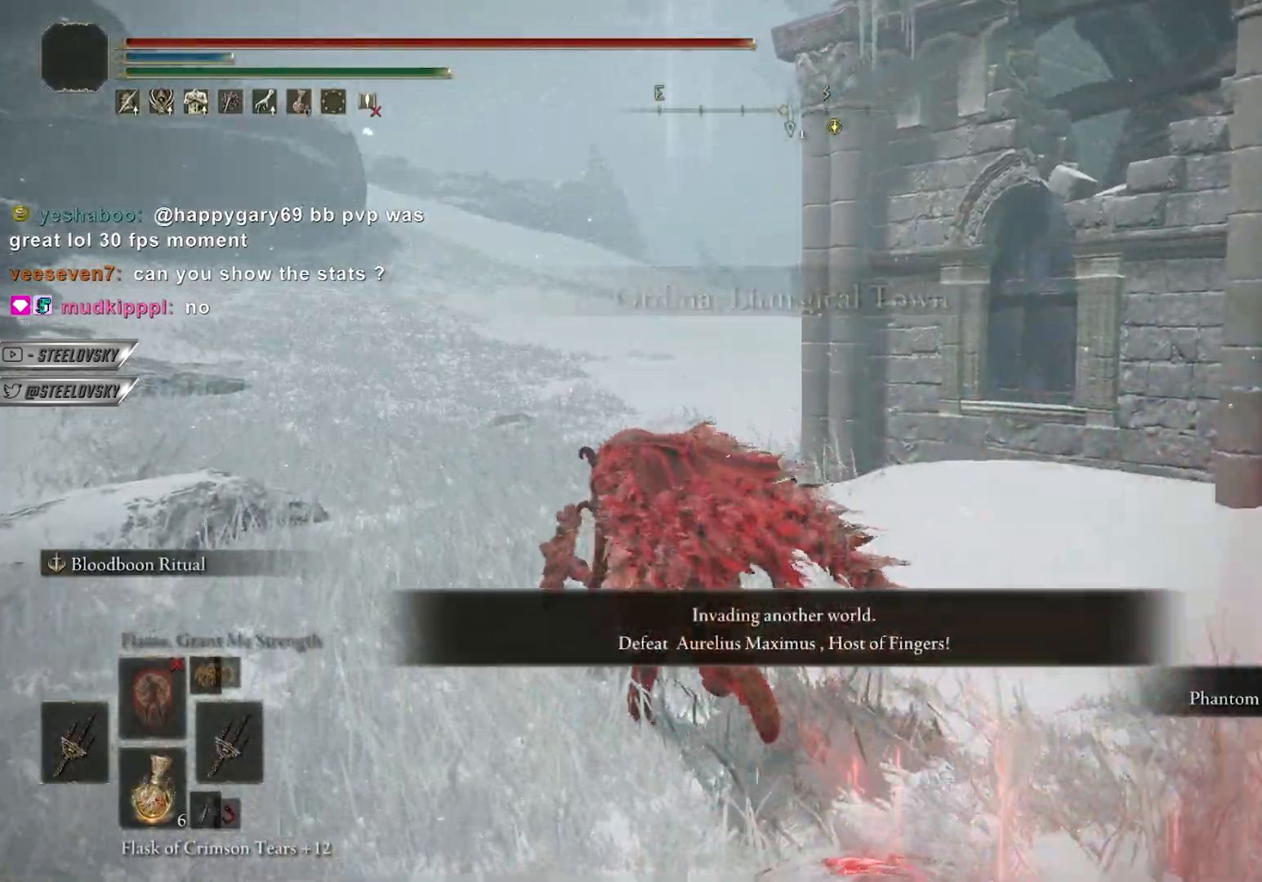
{"buttons": ["CIRCLE"], "left_stick": "up-left", "right_stick": "center", "events": [[100, "right_stick", "right"], [283, "right_stick", "center"]]}
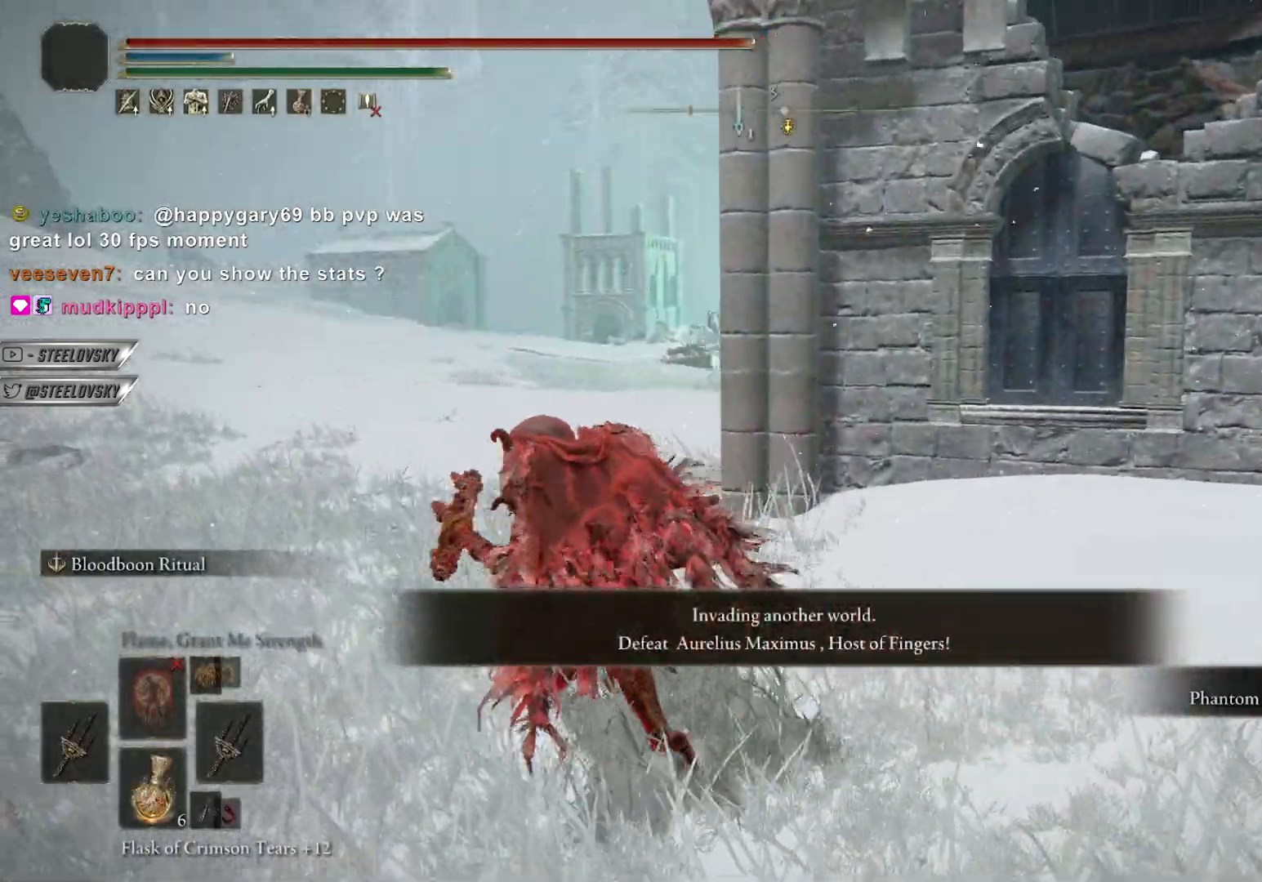
{"buttons": ["CIRCLE"], "left_stick": "up-left", "right_stick": "center", "events": [[67, "right_stick", "right"], [233, "right_stick", "center"]]}
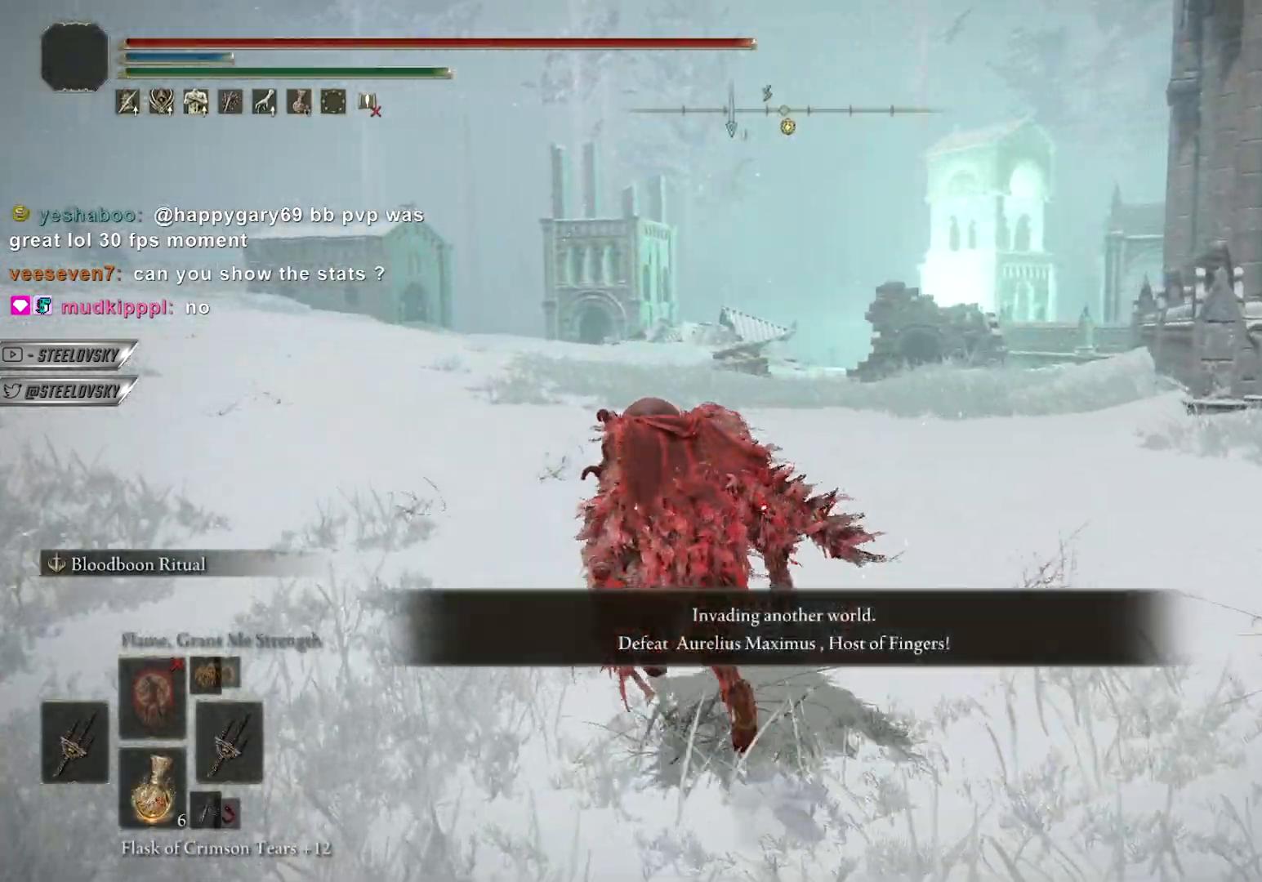
{"buttons": ["CIRCLE"], "left_stick": "up", "right_stick": "center", "events": [[50, "right_stick", "right"], [100, "right_stick", "down-right"], [233, "right_stick", "center"], [500, "left_stick", "up"]]}
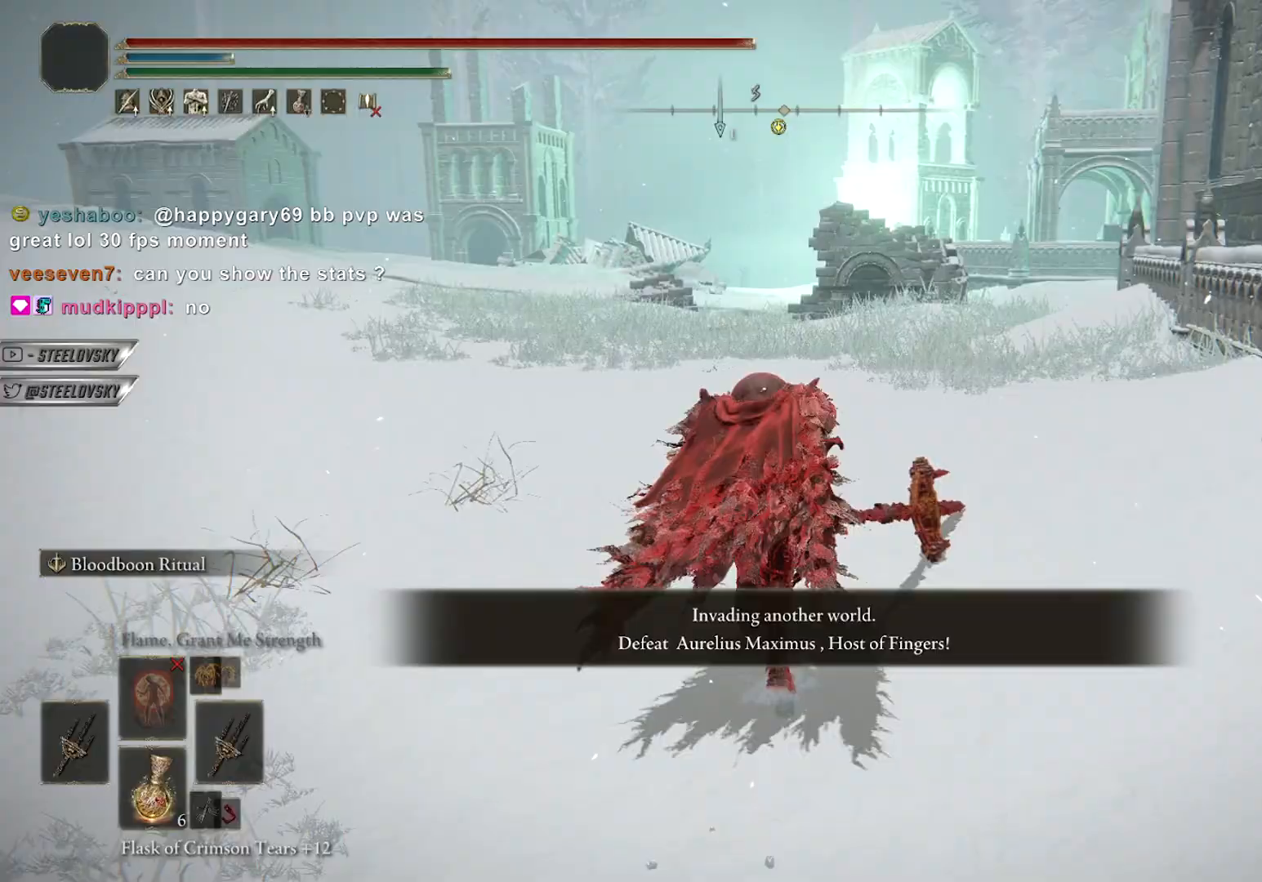
{"buttons": ["CIRCLE"], "left_stick": "up", "right_stick": "center", "events": [[250, "right_stick", "down"], [300, "right_stick", "center"]]}
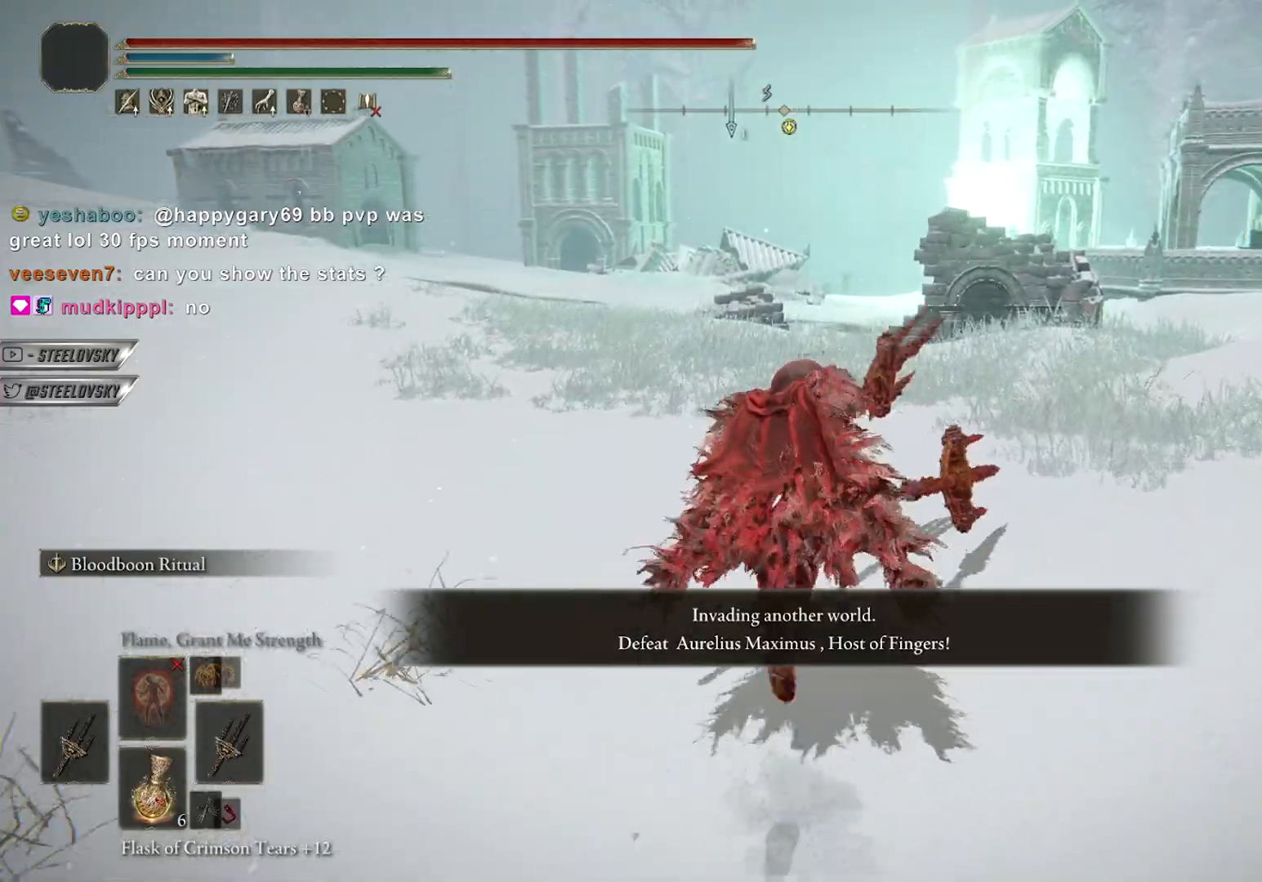
{"buttons": ["CIRCLE"], "left_stick": "up", "right_stick": "center", "events": [[100, "right_stick", "down"], [317, "right_stick", "center"]]}
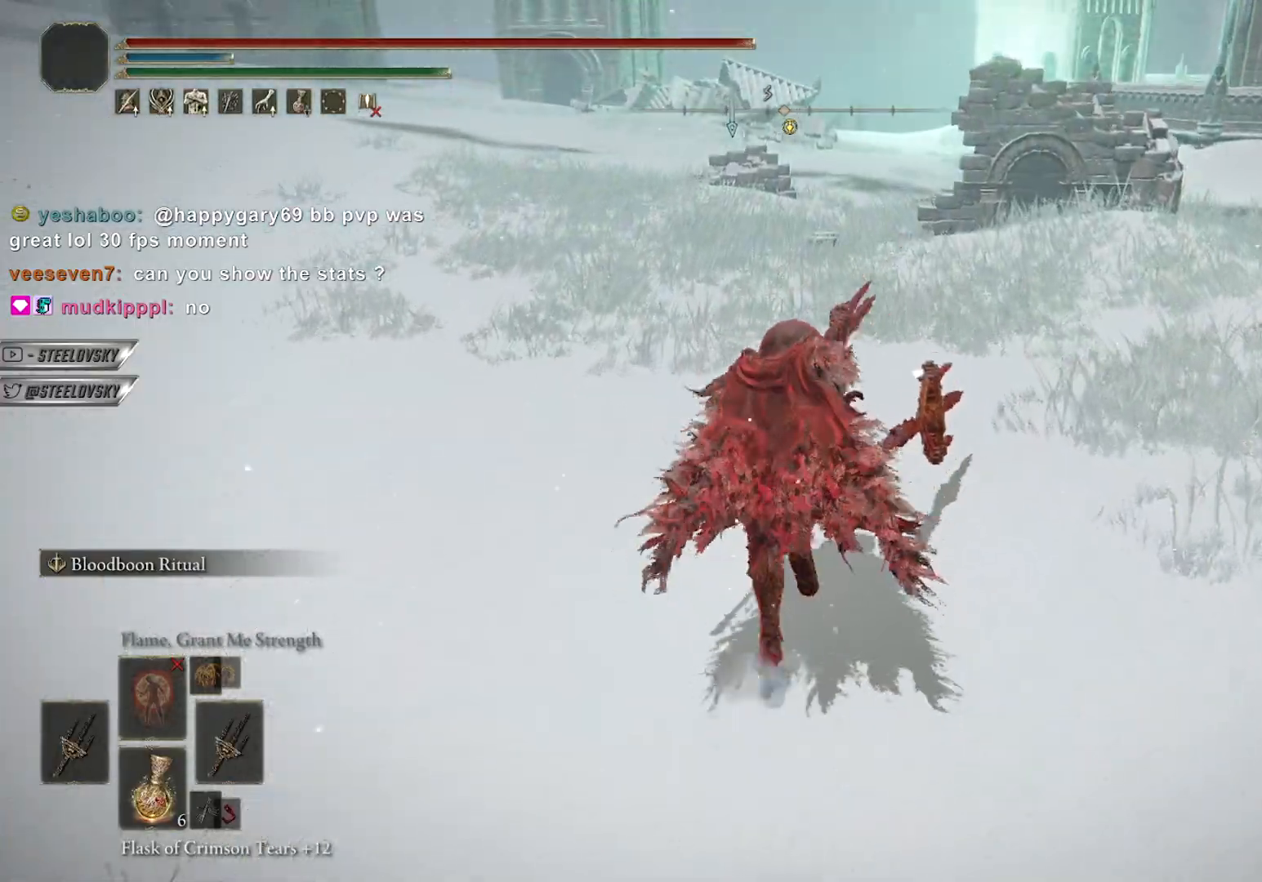
{"buttons": ["CIRCLE"], "left_stick": "up", "right_stick": "center", "events": []}
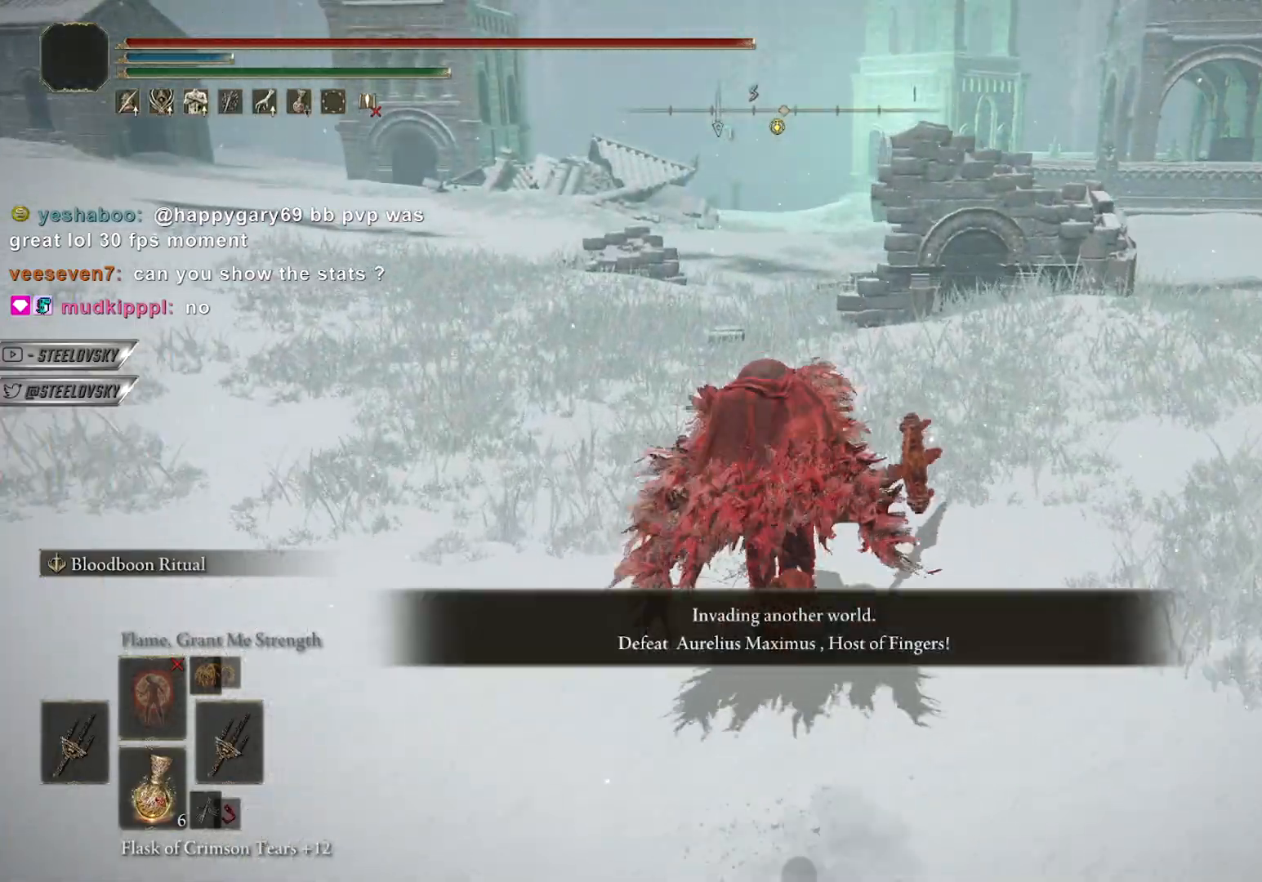
{"buttons": ["CIRCLE"], "left_stick": "up", "right_stick": "center", "events": []}
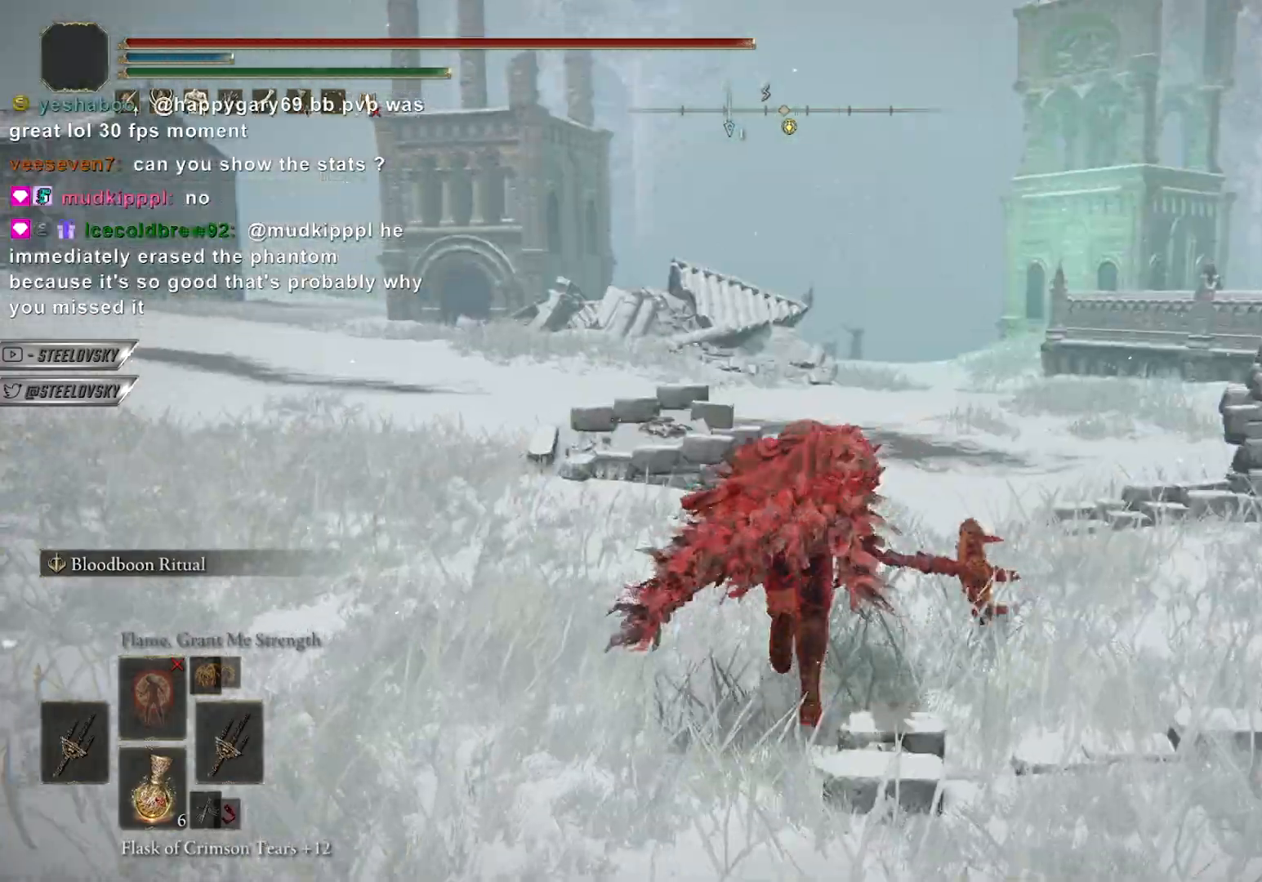
{"buttons": ["CIRCLE"], "left_stick": "up", "right_stick": "center", "events": []}
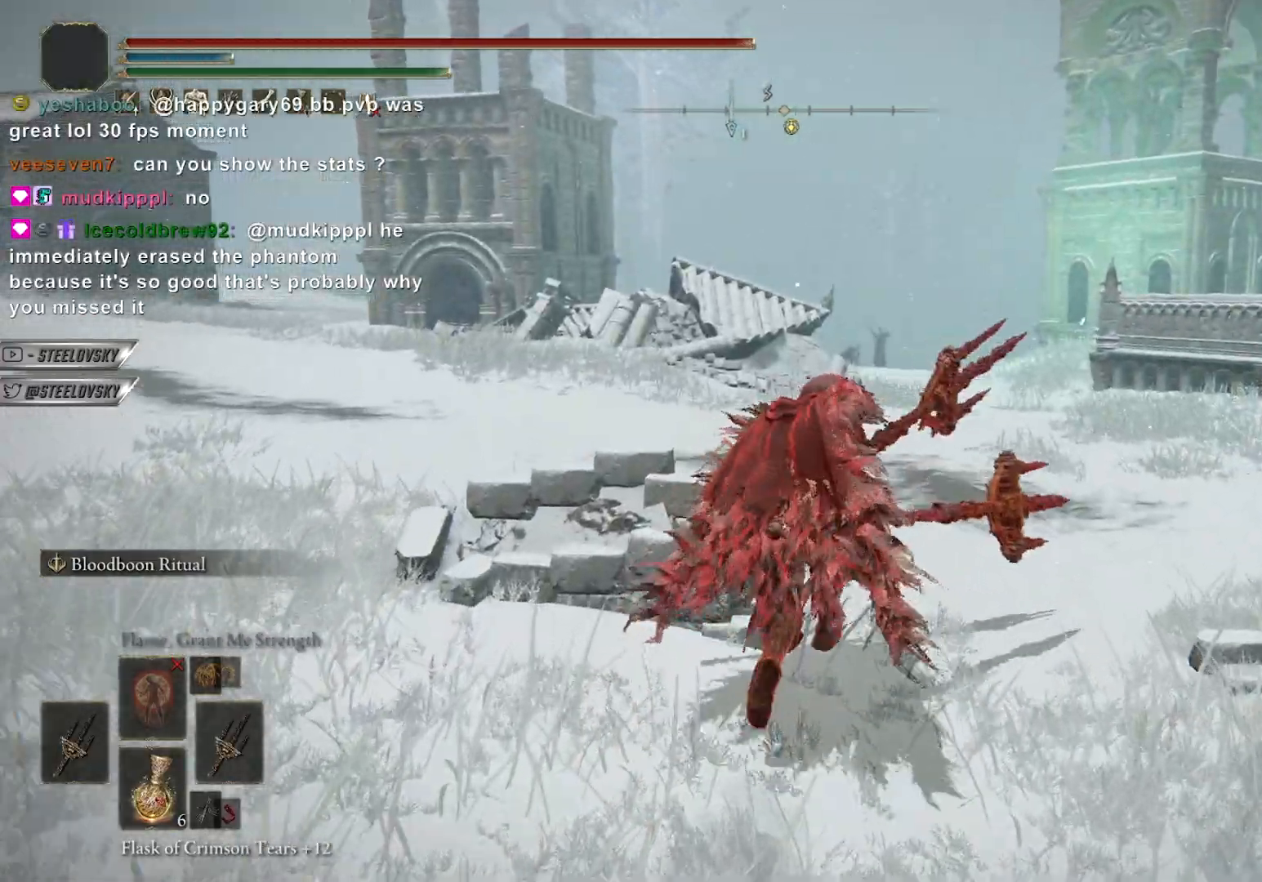
{"buttons": ["CIRCLE"], "left_stick": "up", "right_stick": "center", "events": [[33, "right_stick", "down"], [133, "right_stick", "center"]]}
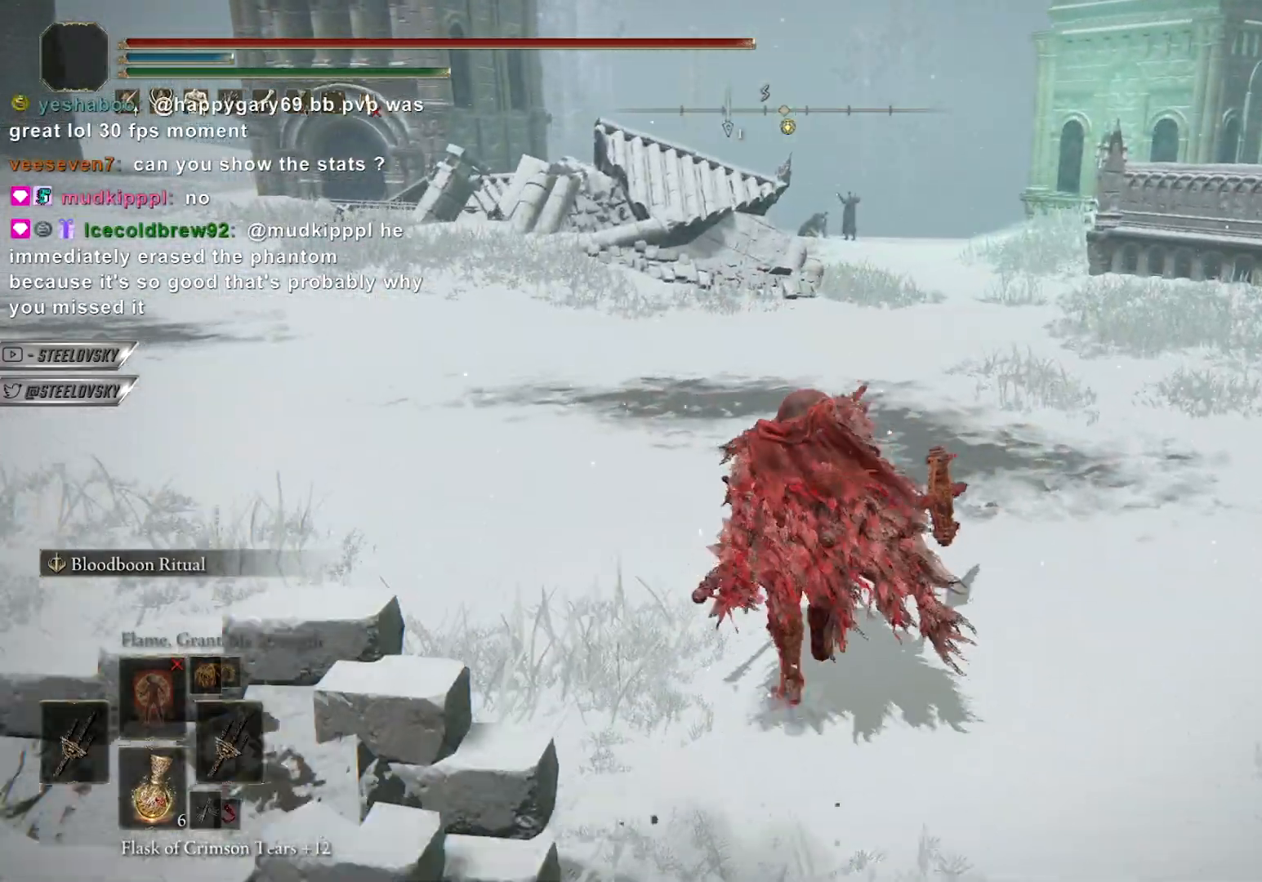
{"buttons": ["CIRCLE", "TRIANGLE"], "left_stick": "up", "right_stick": "center", "events": [[250, "TRIANGLE", "down"]]}
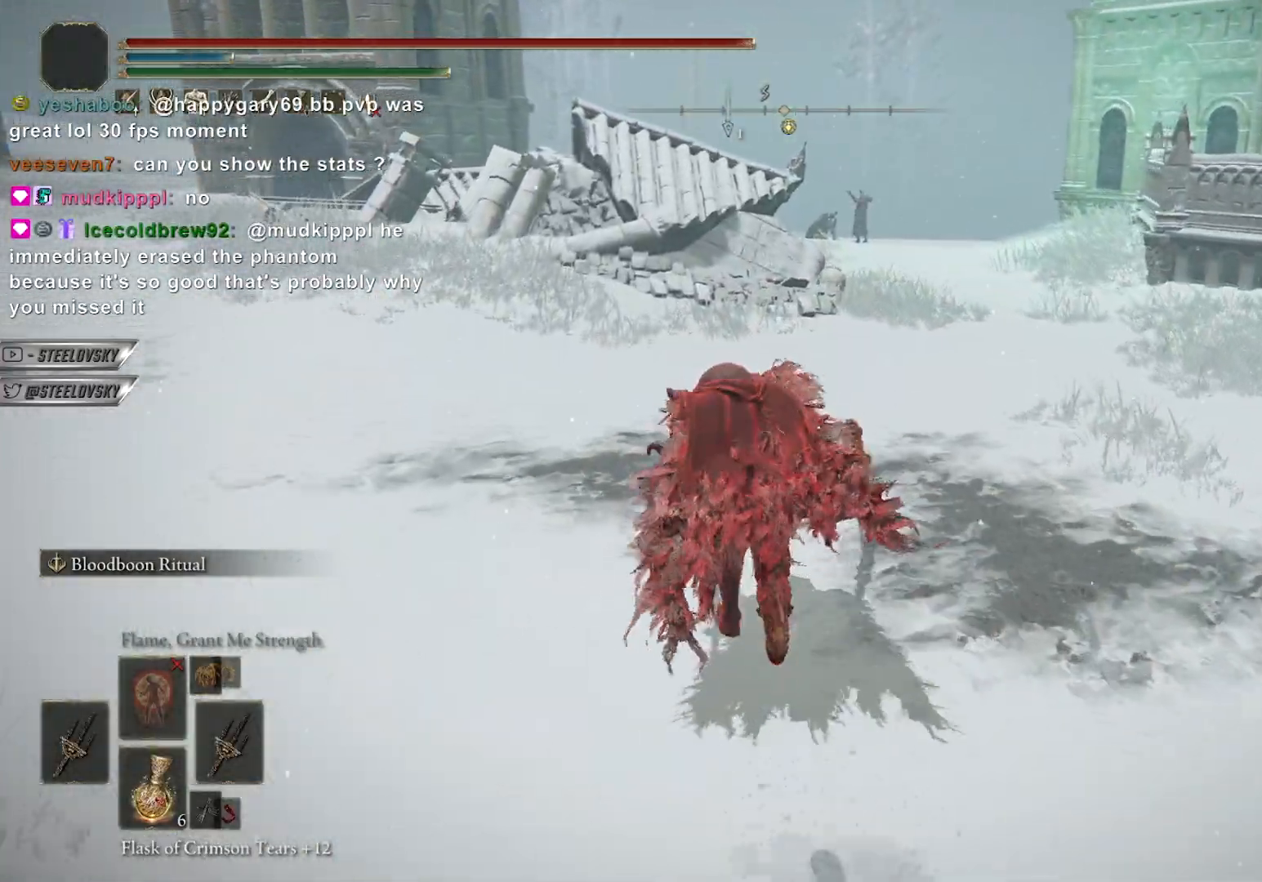
{"buttons": ["CIRCLE", "TRIANGLE"], "left_stick": "up", "right_stick": "center", "events": []}
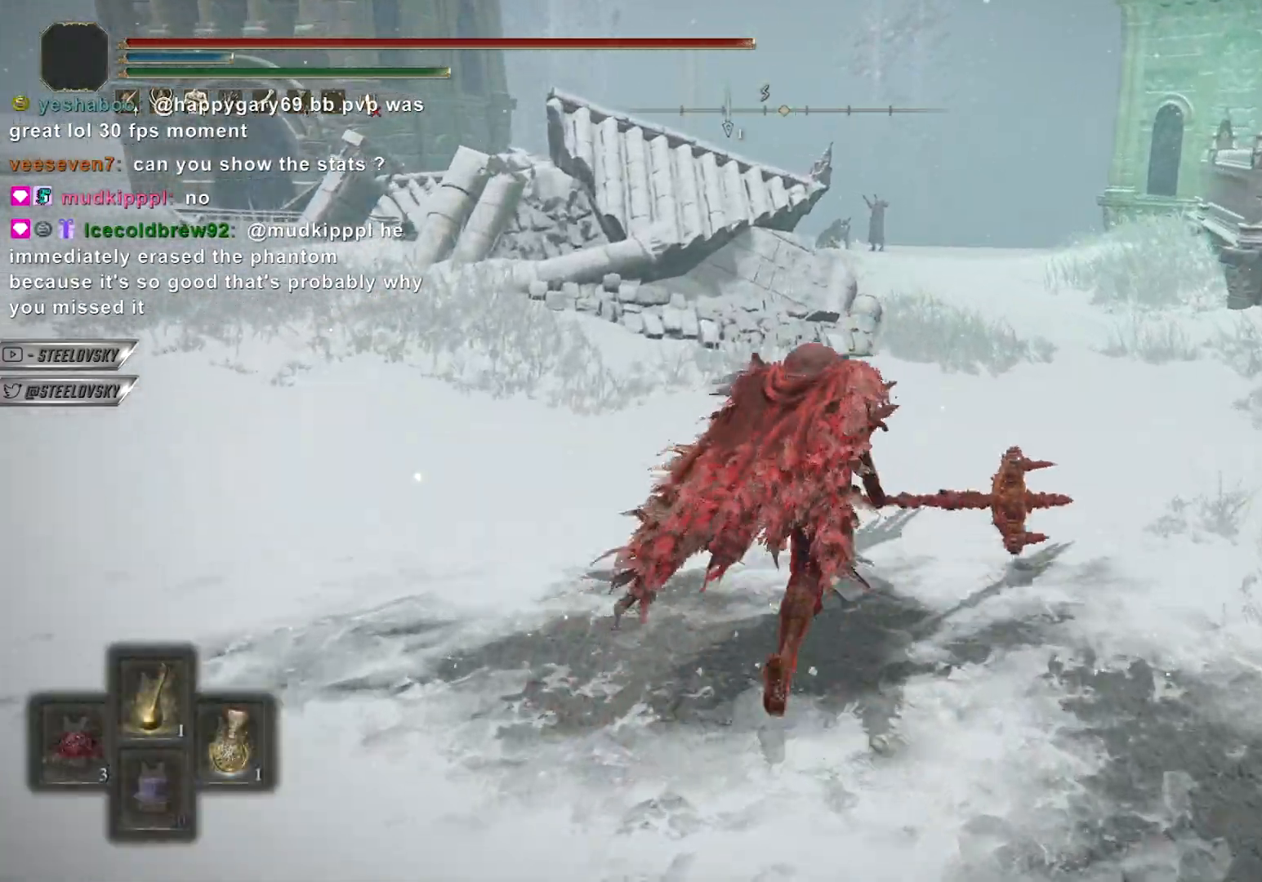
{"buttons": ["CIRCLE", "TRIANGLE"], "left_stick": "up", "right_stick": "center", "events": []}
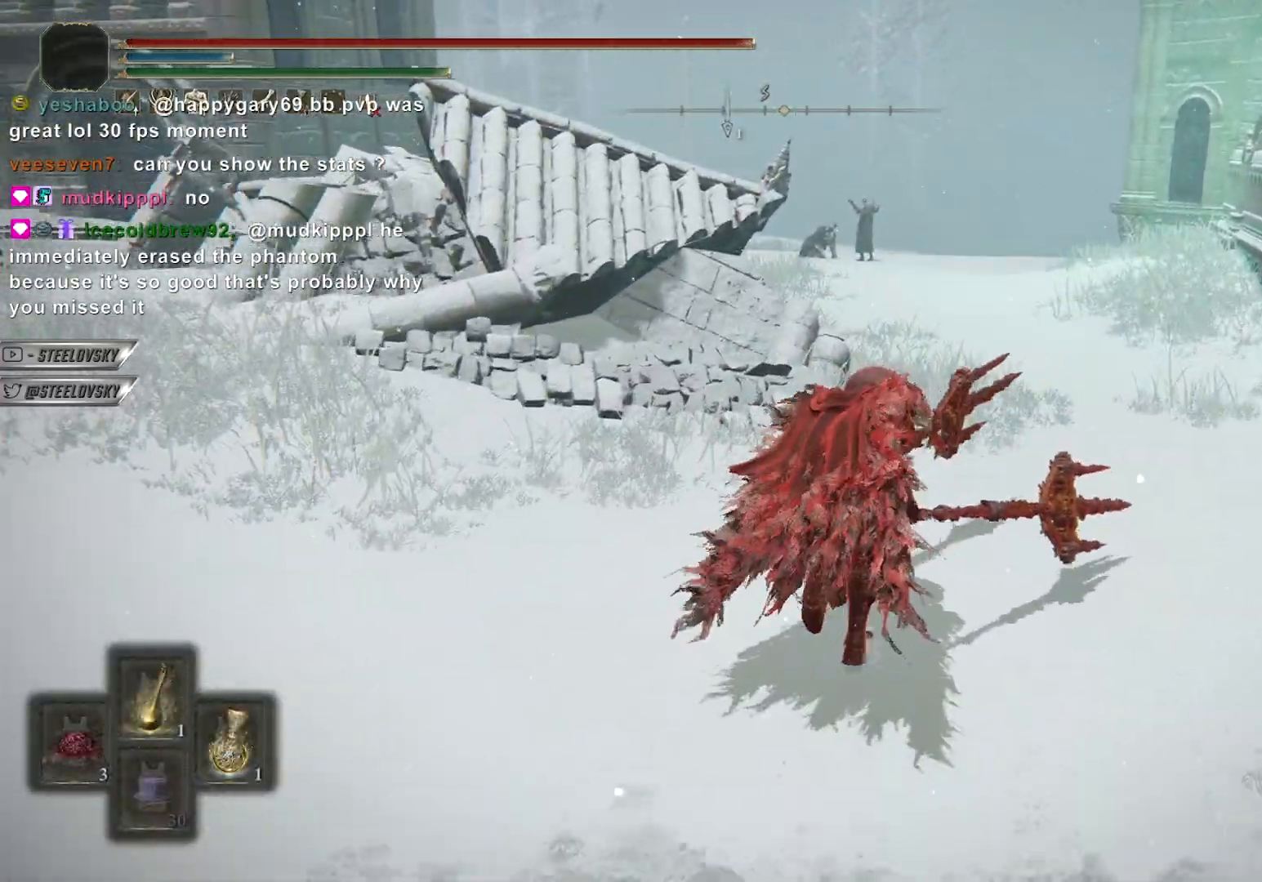
{"buttons": ["CIRCLE", "TRIANGLE"], "left_stick": "up", "right_stick": "center", "events": []}
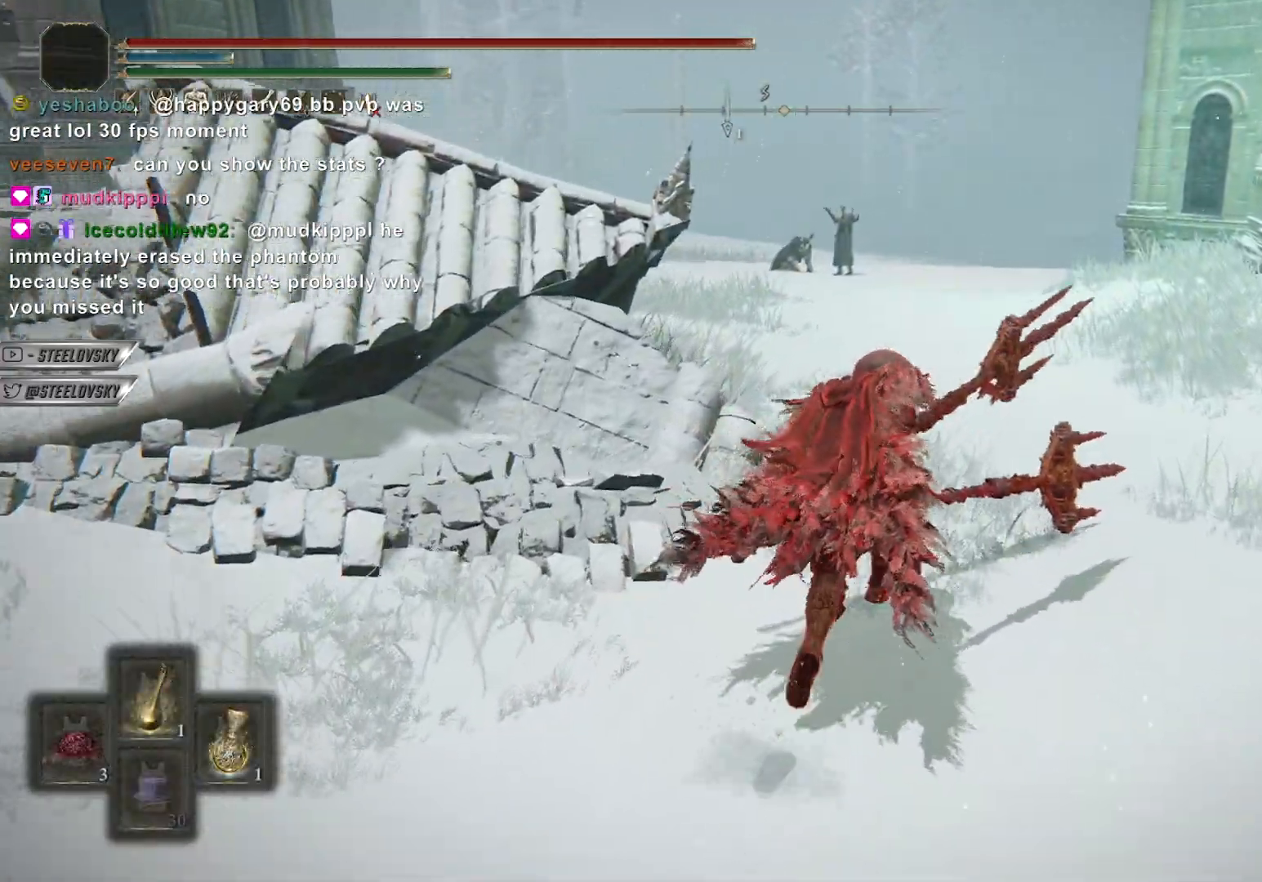
{"buttons": ["CIRCLE"], "left_stick": "up", "right_stick": "center", "events": [[250, "DPAD_UP", "down"], [417, "DPAD_UP", "up"], [500, "TRIANGLE", "up"]]}